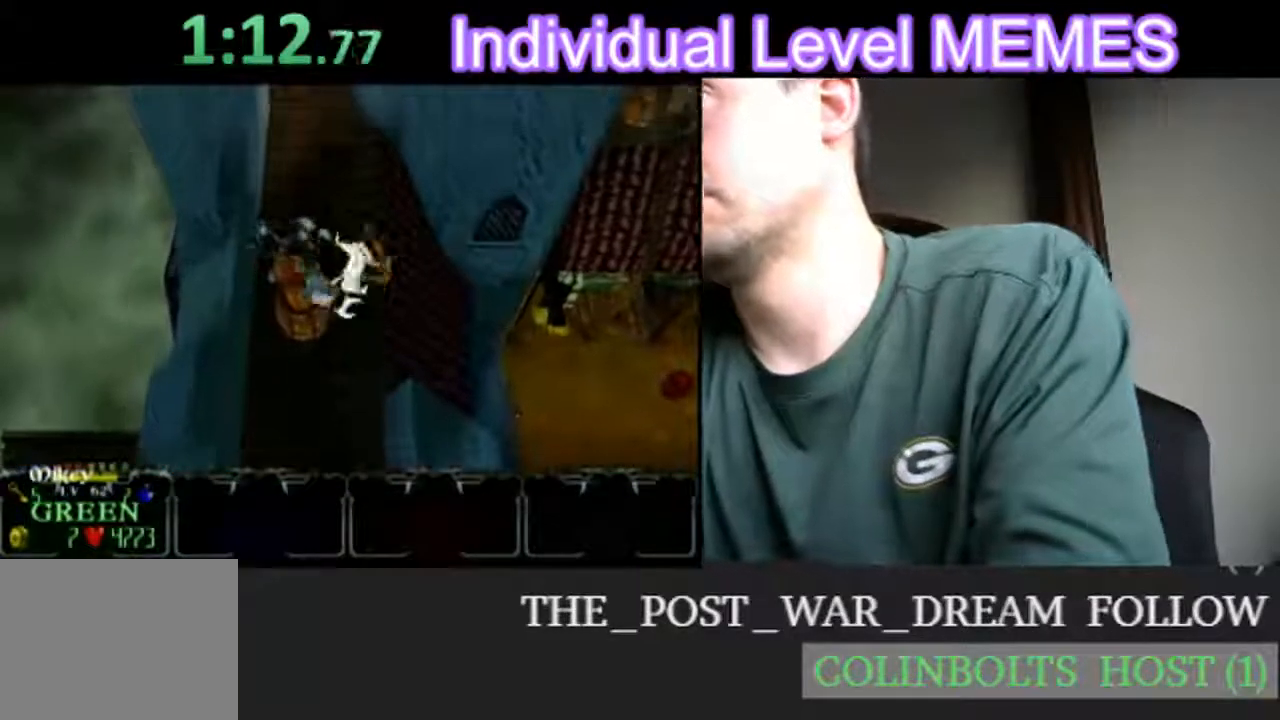
Gameplay with a controller (Nintendo layout); each line is a JSON object with the inputs held at the frame after it. "events" lists button and stick changes between this image and that frame as [ms after this image, input, new state], when the widget could be followed in between. Not read: L3 R3 right_stick.
{"buttons": [], "left_stick": "up-left", "events": [[400, "left_stick", "up-left"]]}
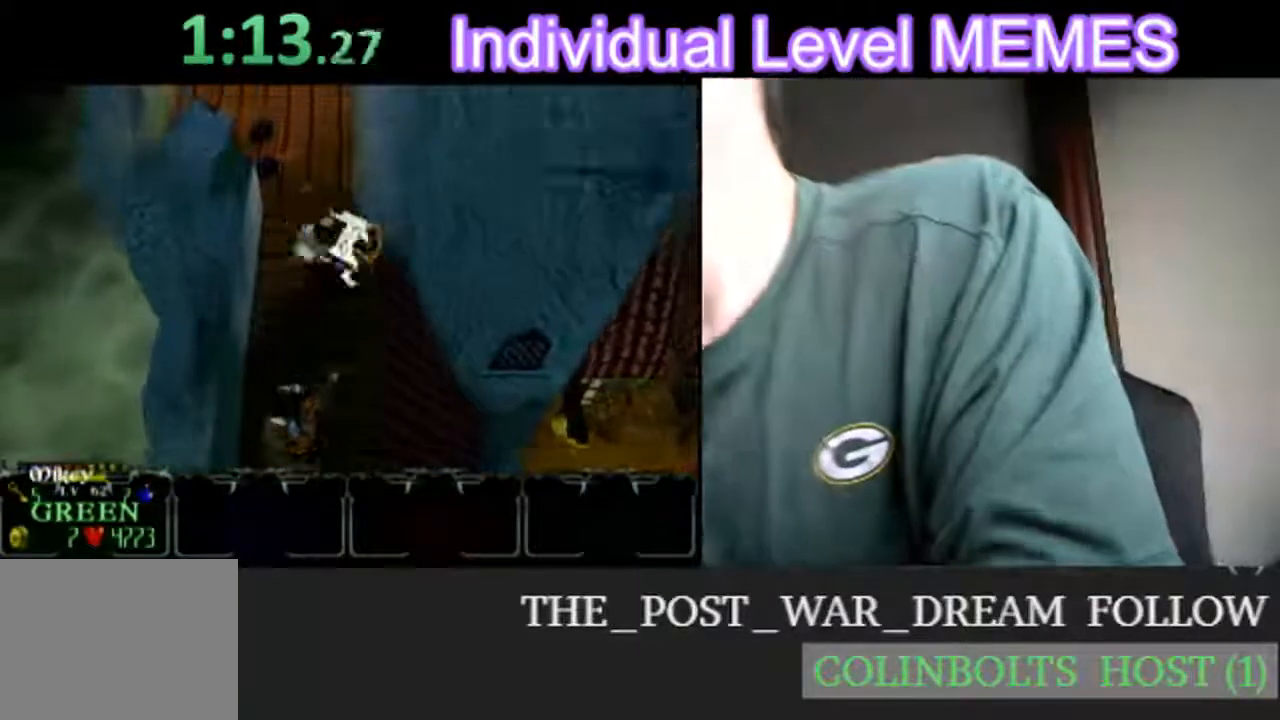
{"buttons": [], "left_stick": "up", "events": [[250, "left_stick", "up"]]}
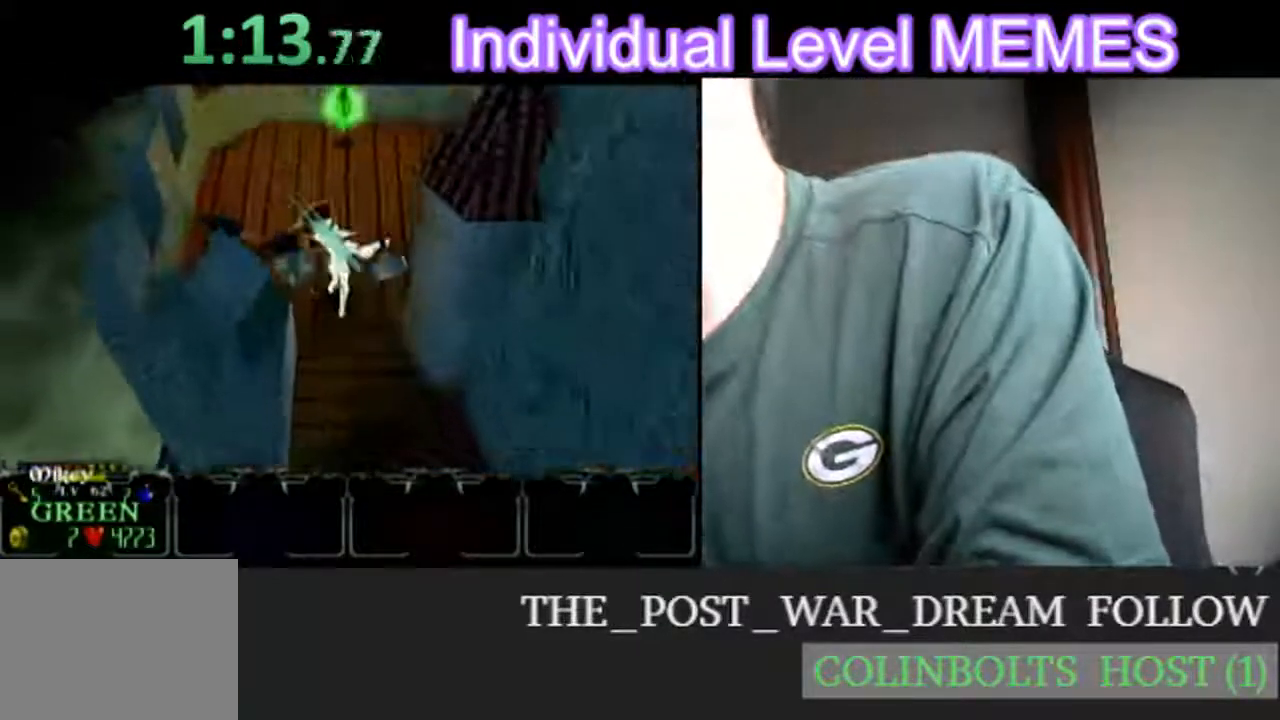
{"buttons": [], "left_stick": "up", "events": [[133, "left_stick", "up-right"], [250, "left_stick", "up"]]}
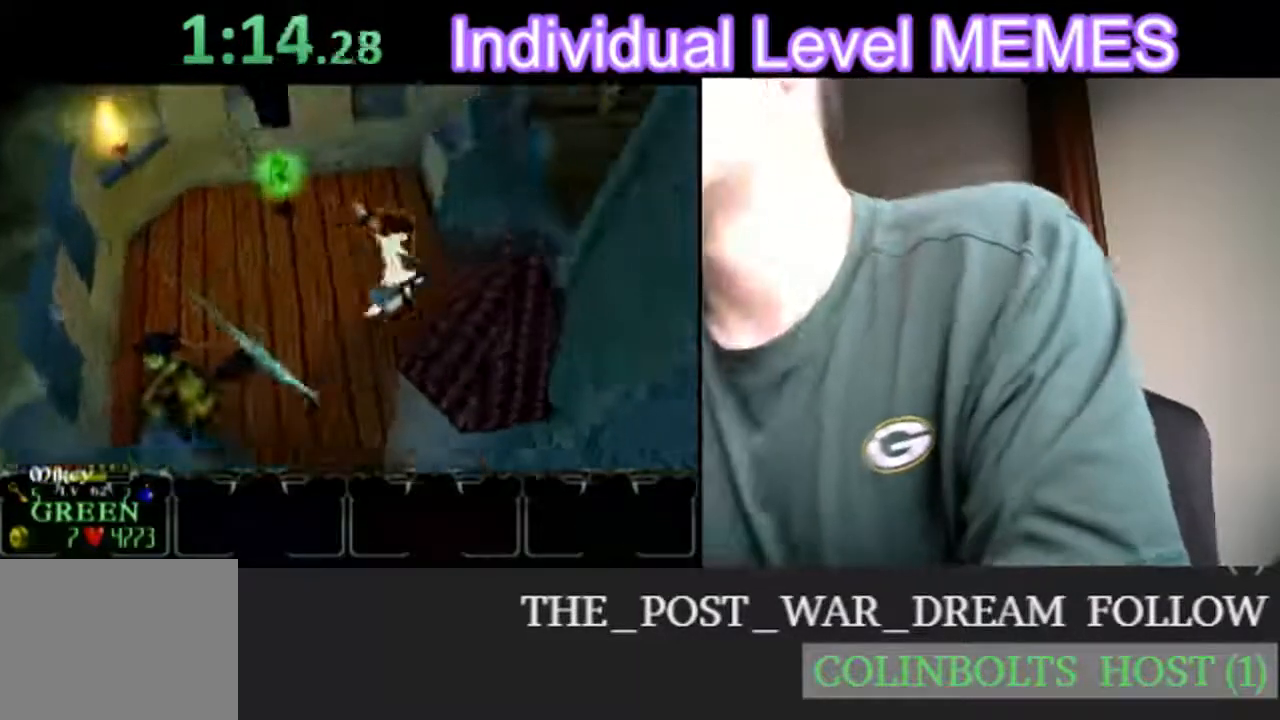
{"buttons": [], "left_stick": "up-left", "events": [[417, "left_stick", "up-left"]]}
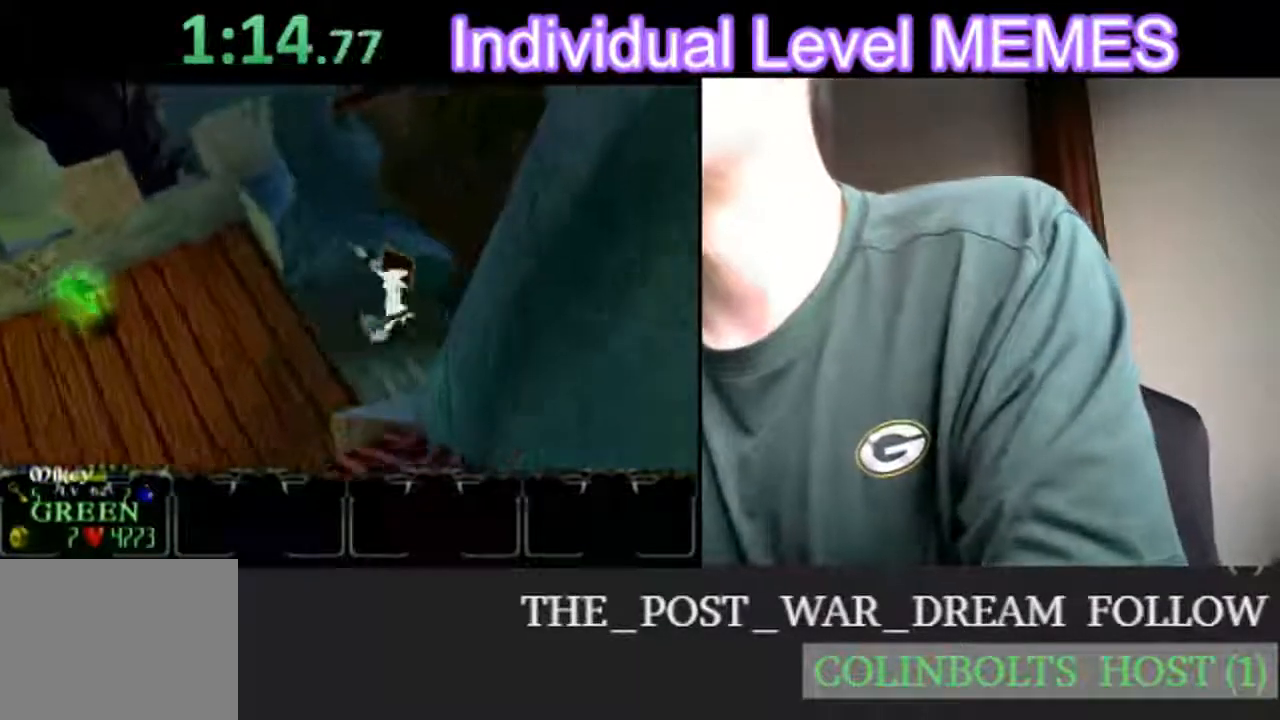
{"buttons": [], "left_stick": "up"}
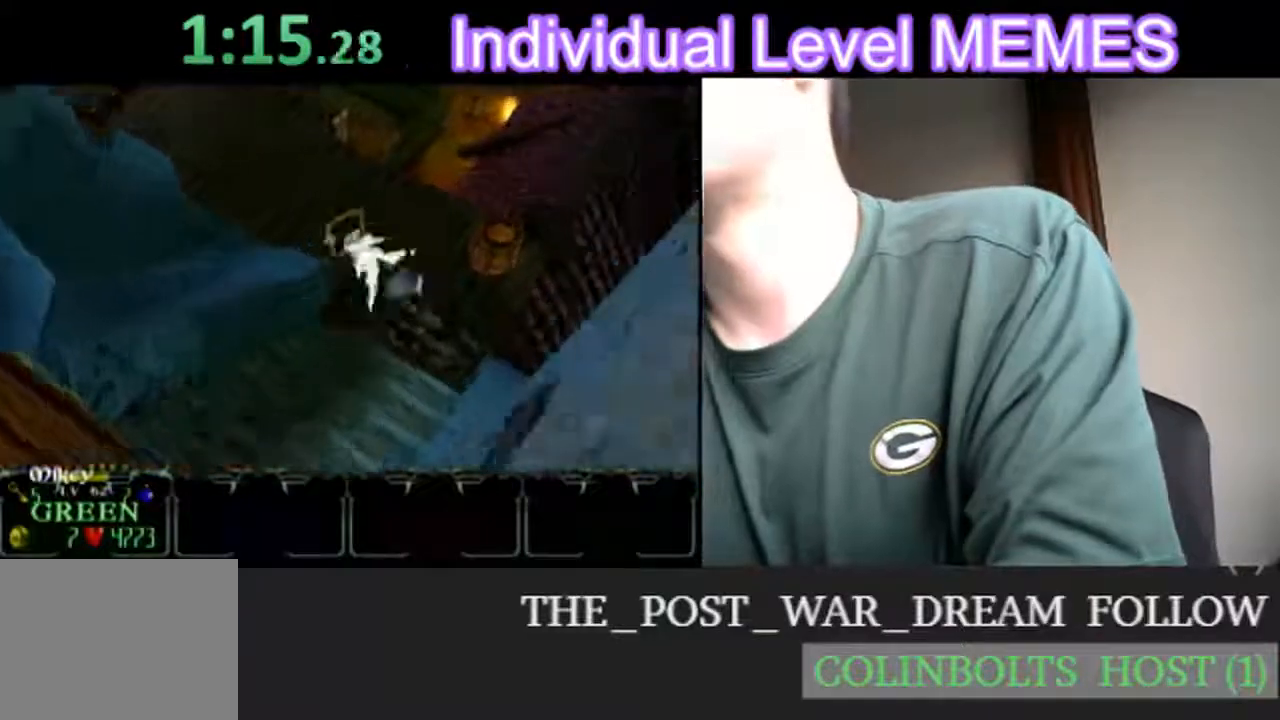
{"buttons": [], "left_stick": "left", "events": [[83, "left_stick", "up-left"], [267, "left_stick", "left"]]}
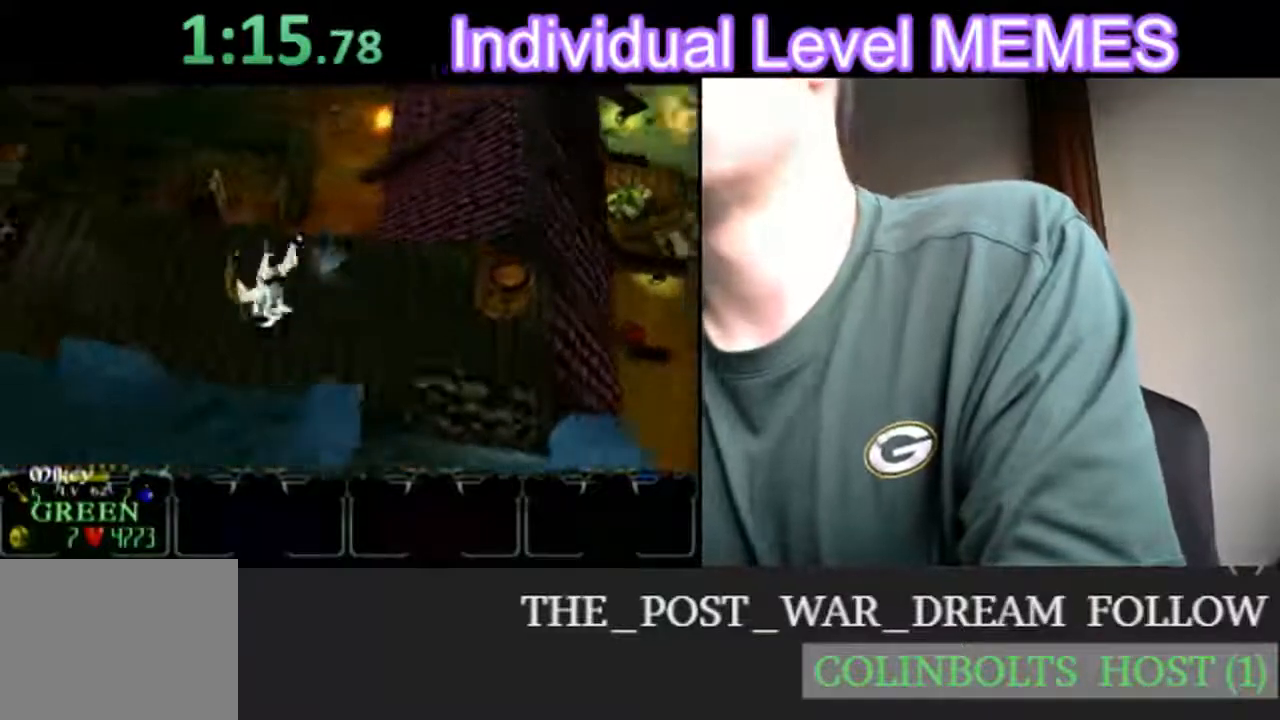
{"buttons": [], "left_stick": "down-left", "events": [[283, "left_stick", "down-left"]]}
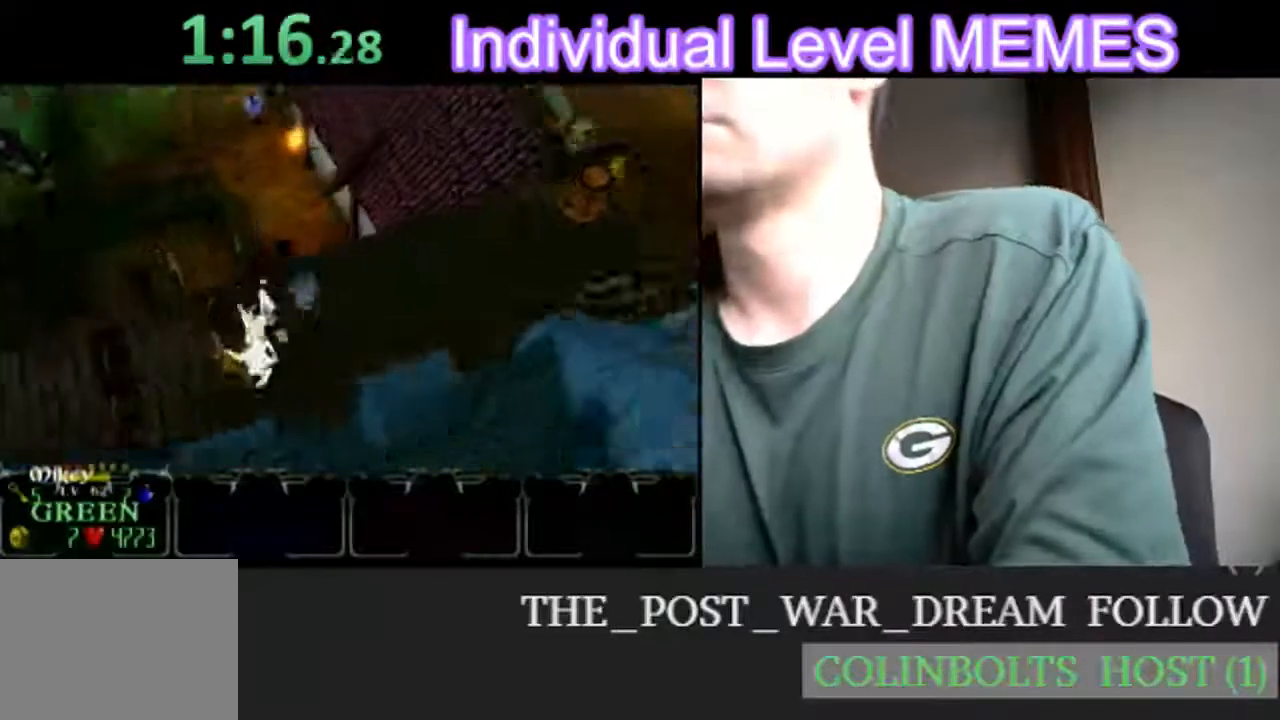
{"buttons": [], "left_stick": "down-left", "events": []}
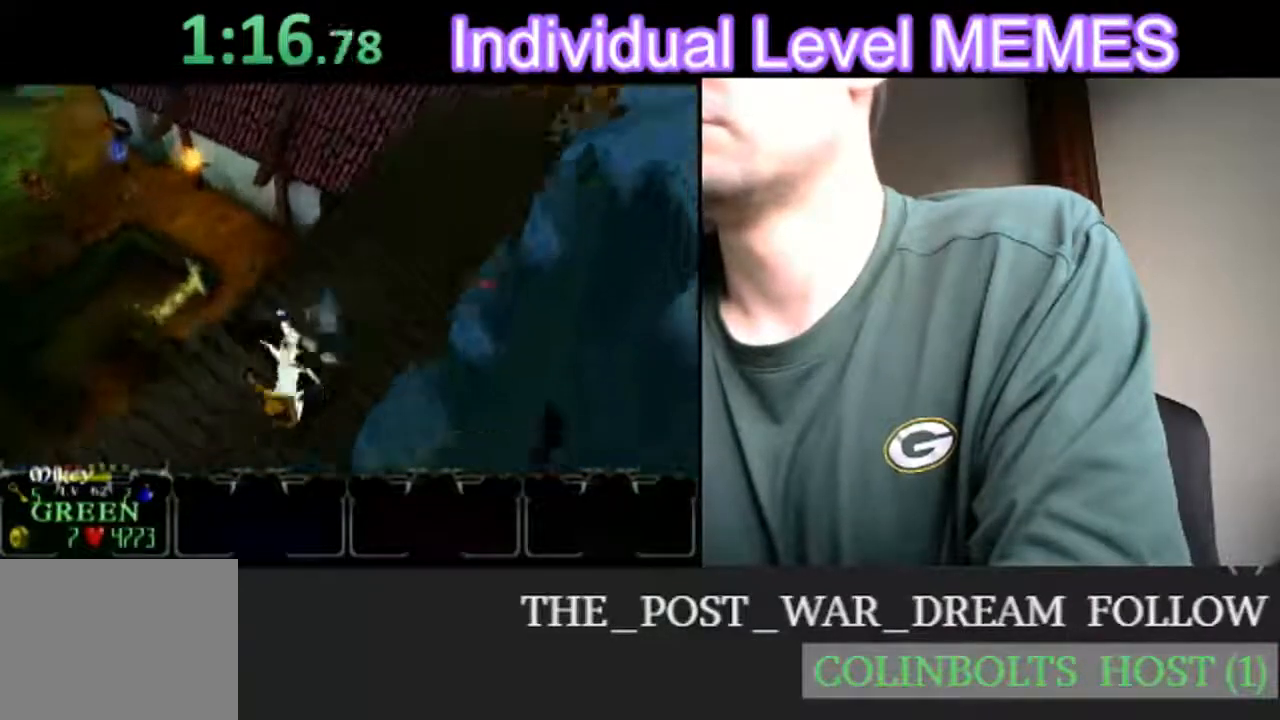
{"buttons": [], "left_stick": "down", "events": [[317, "left_stick", "down"]]}
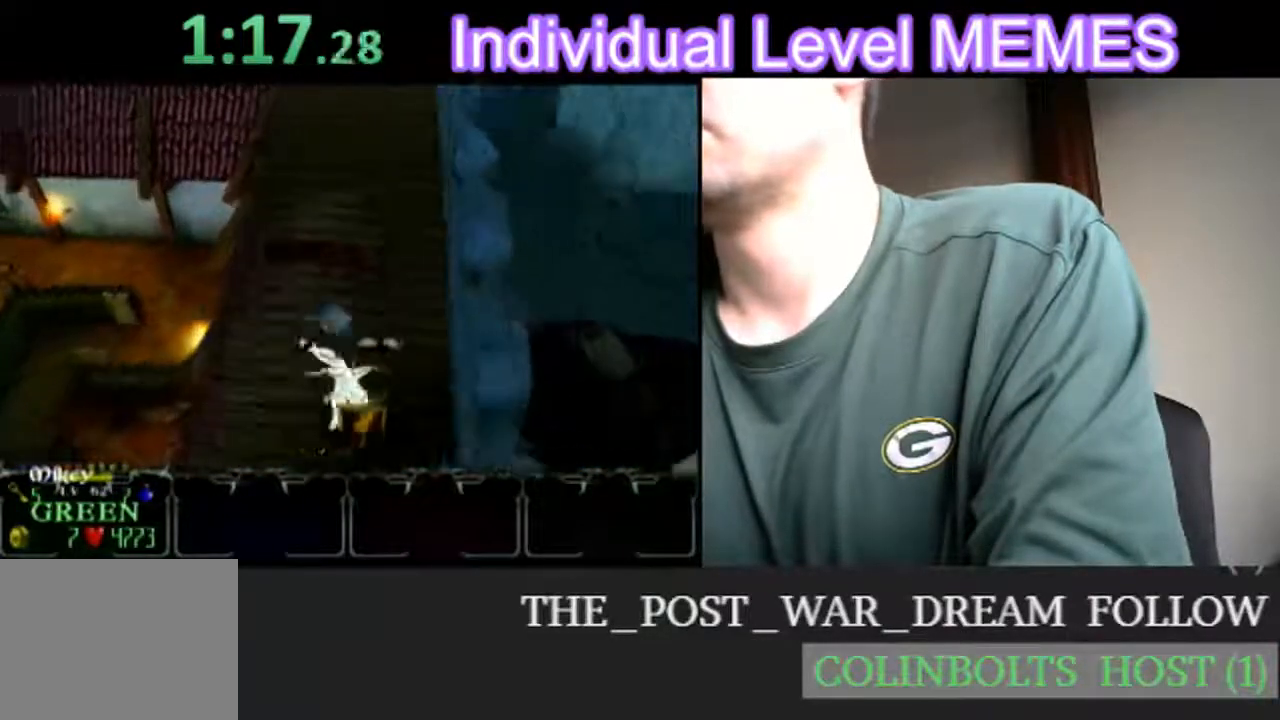
{"buttons": [], "left_stick": "down-right", "events": [[283, "left_stick", "down-right"]]}
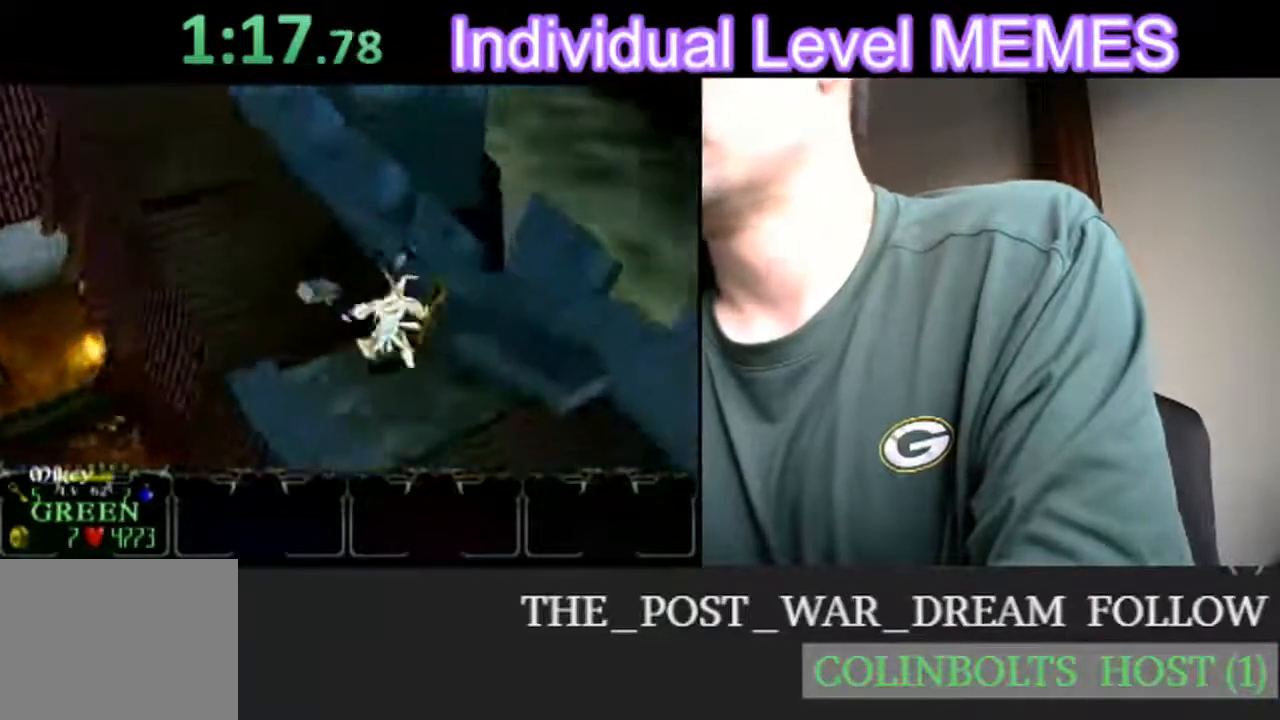
{"buttons": [], "left_stick": "down-right", "events": []}
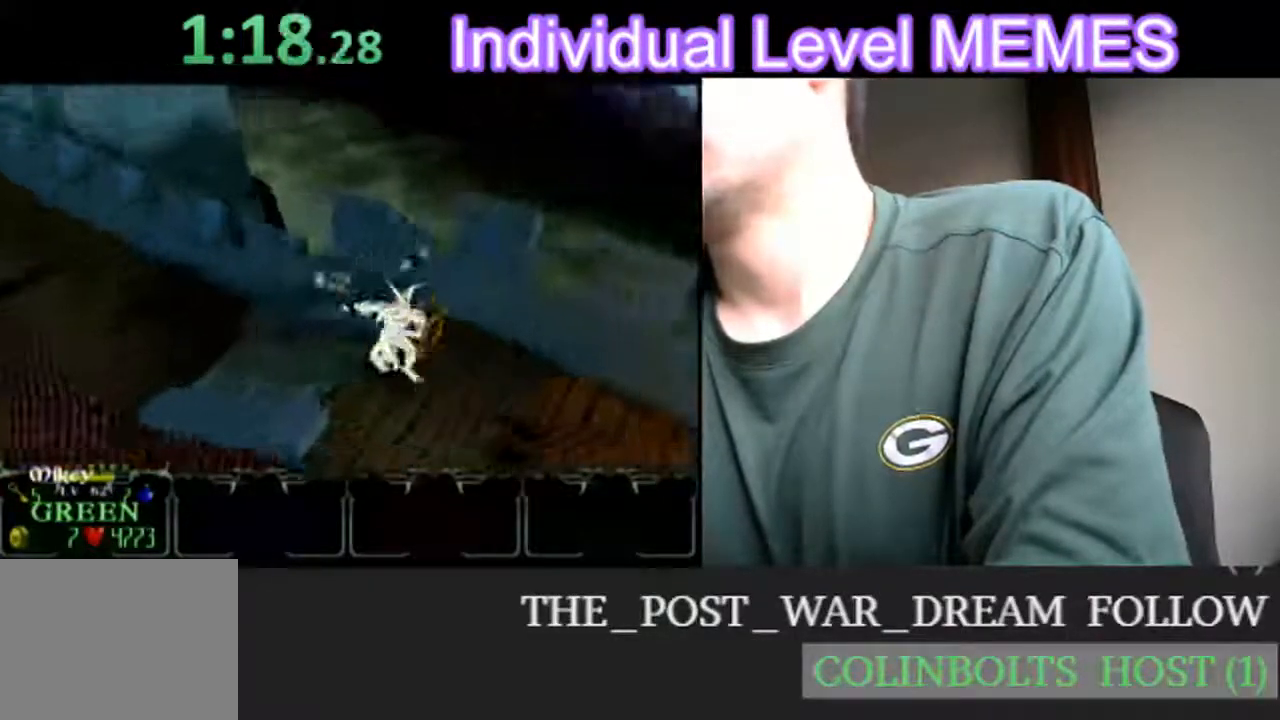
{"buttons": [], "left_stick": "right", "events": [[100, "left_stick", "down"], [483, "left_stick", "right"]]}
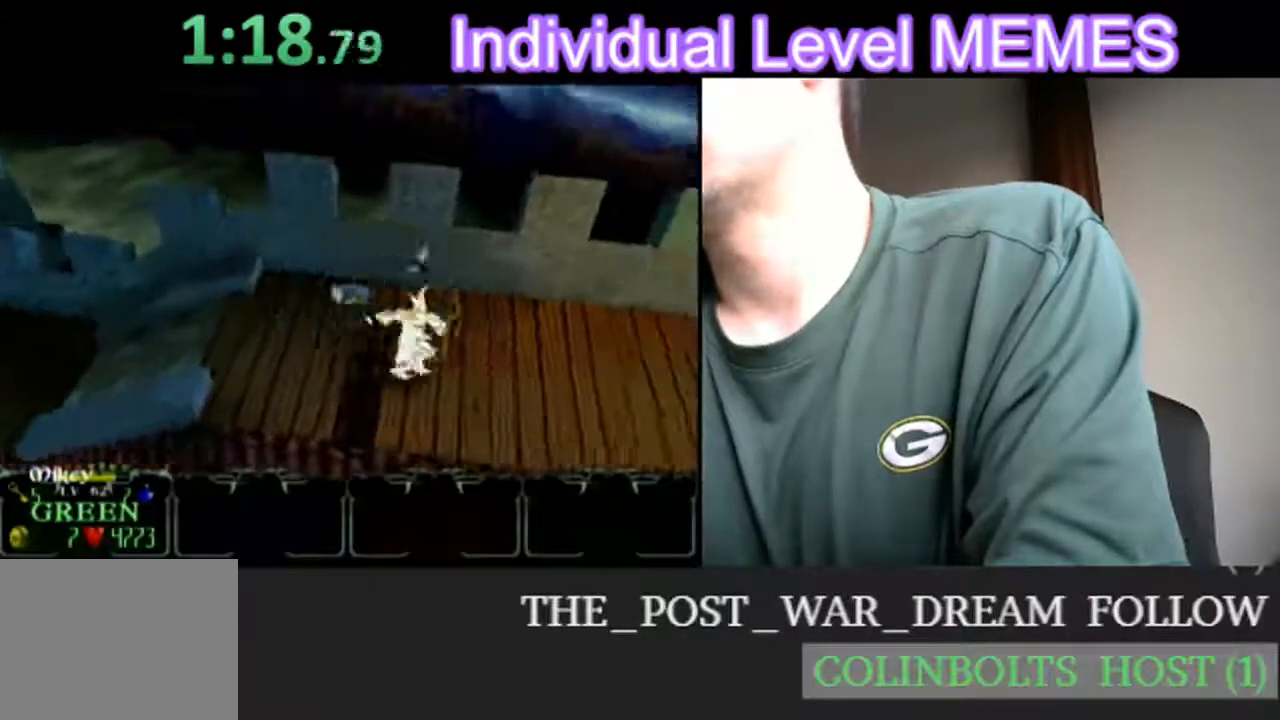
{"buttons": [], "left_stick": "right", "events": [[183, "left_stick", "center"], [417, "left_stick", "right"]]}